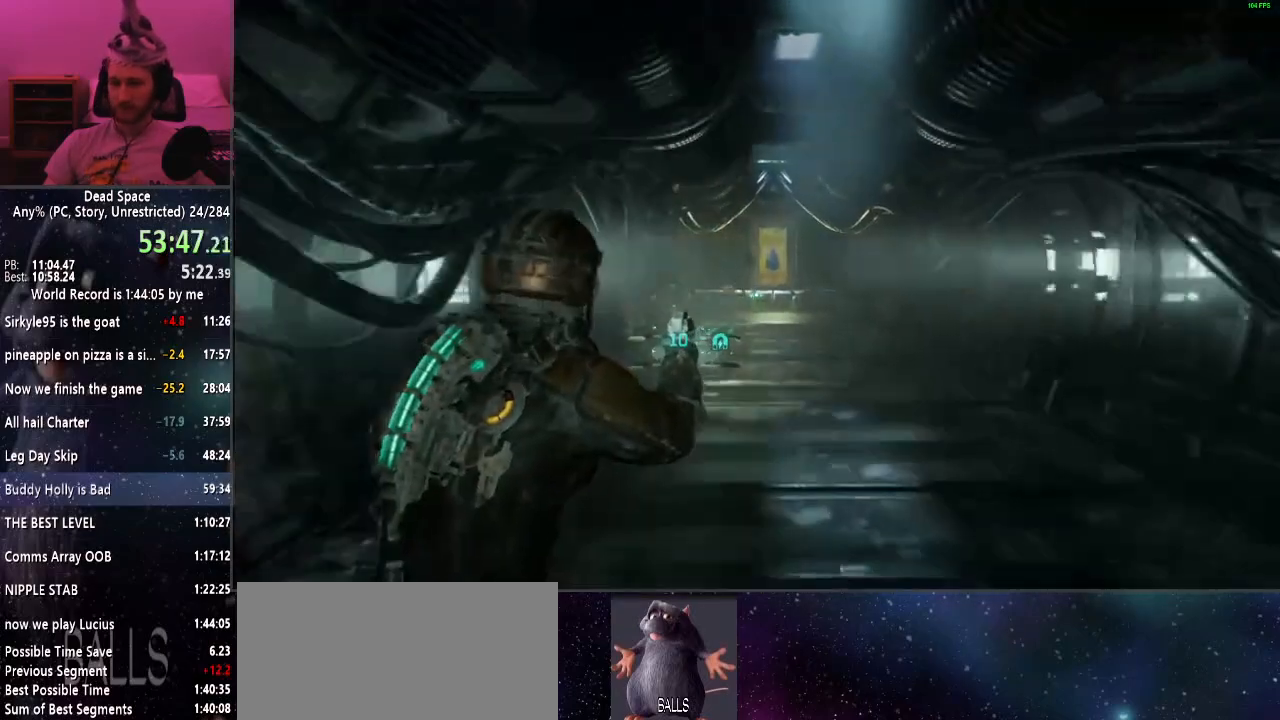
Gameplay with keyboard and mouse; each line is a JSON object with the keys and mouse buttons held at the frame after it. "events" lists presses ("down") and releases ("up") of "a", "alt", "c", "ctrl", "d", "e", "f", "q", "r", "s", "shift", "space", "tab", "v", "w", "x", "z", "mouse_left", "mouse_middle", "mouse_right", "mouse_wheel_up" and "mouse_wheel_down" between this image and that frame as [ms after this image, input, new state], when the widget could be followed in between. "mouse_left", "mouse_middle", "mouse_right", "mouse_wheel_up", "mouse_wheel_down" = the "left", "middle", "right", "wheel_up", "wheel_down" buttons of the "mouse" list. No other keys are recorded. Mouse movement is not recorded.
{"keys": ["shift", "w"], "mouse": [], "events": []}
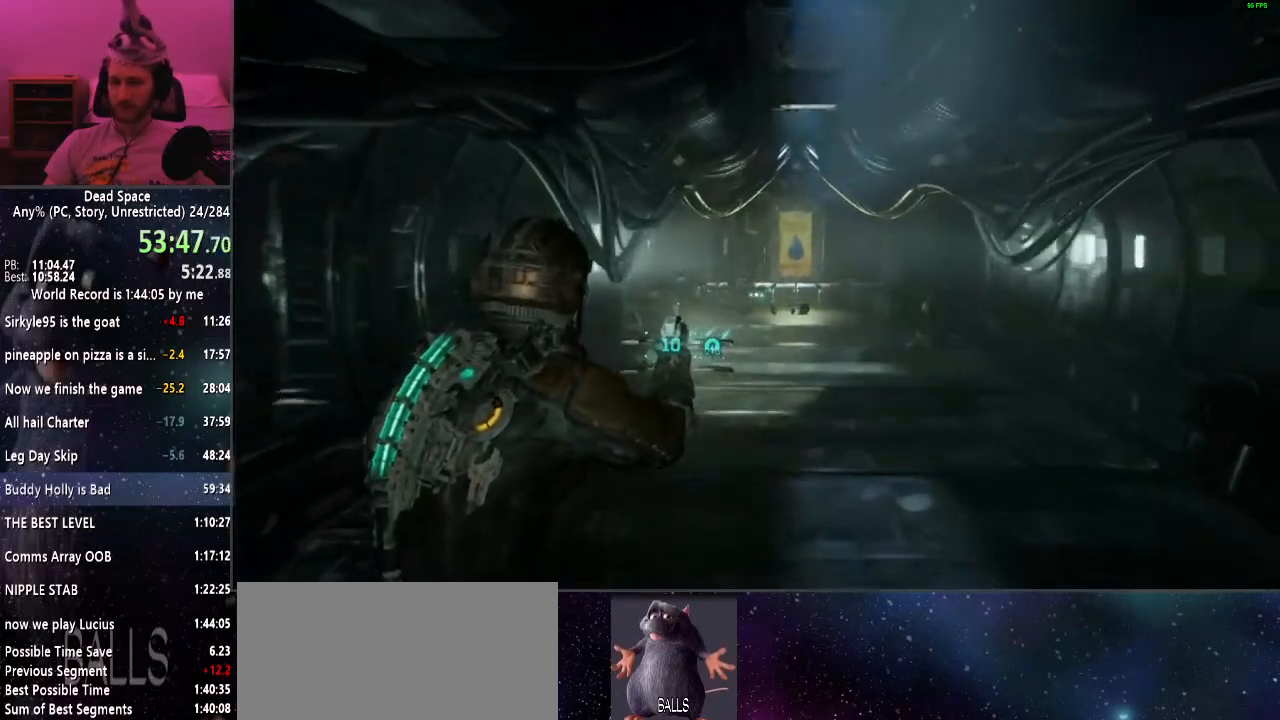
{"keys": ["shift", "w"], "mouse": [], "events": []}
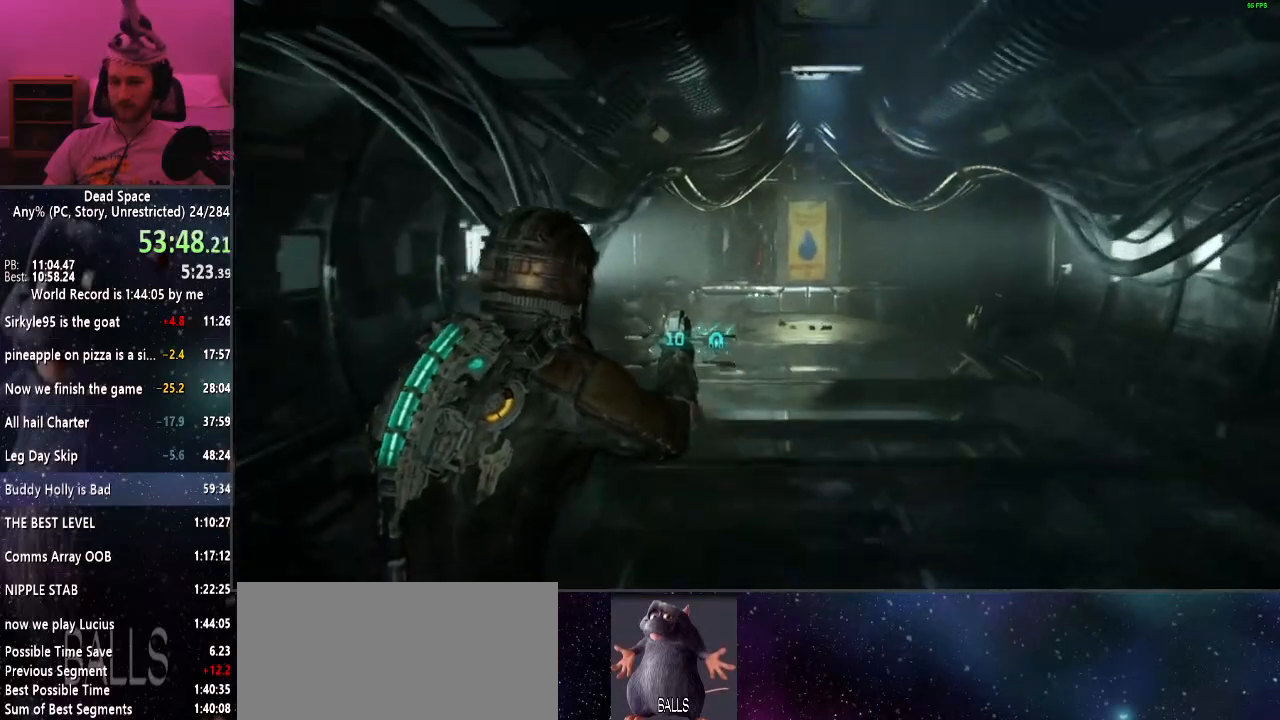
{"keys": ["shift", "w"], "mouse": [], "events": []}
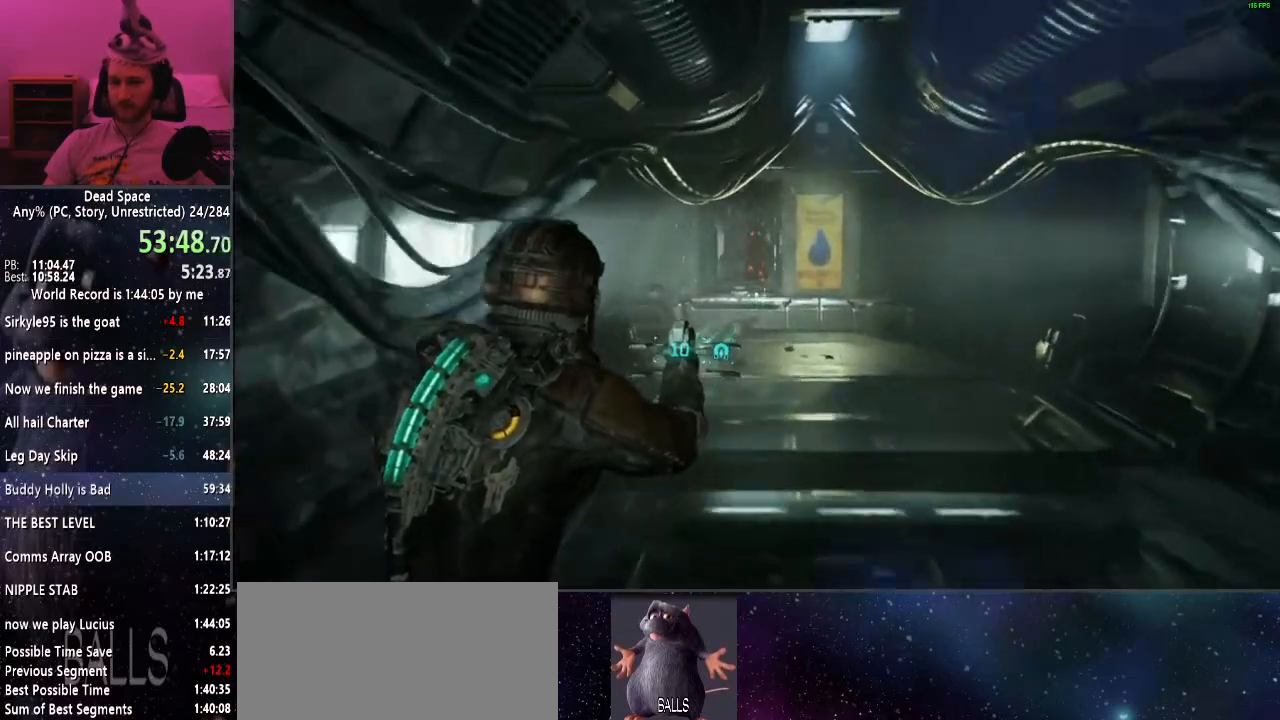
{"keys": ["shift", "w"], "mouse": [], "events": []}
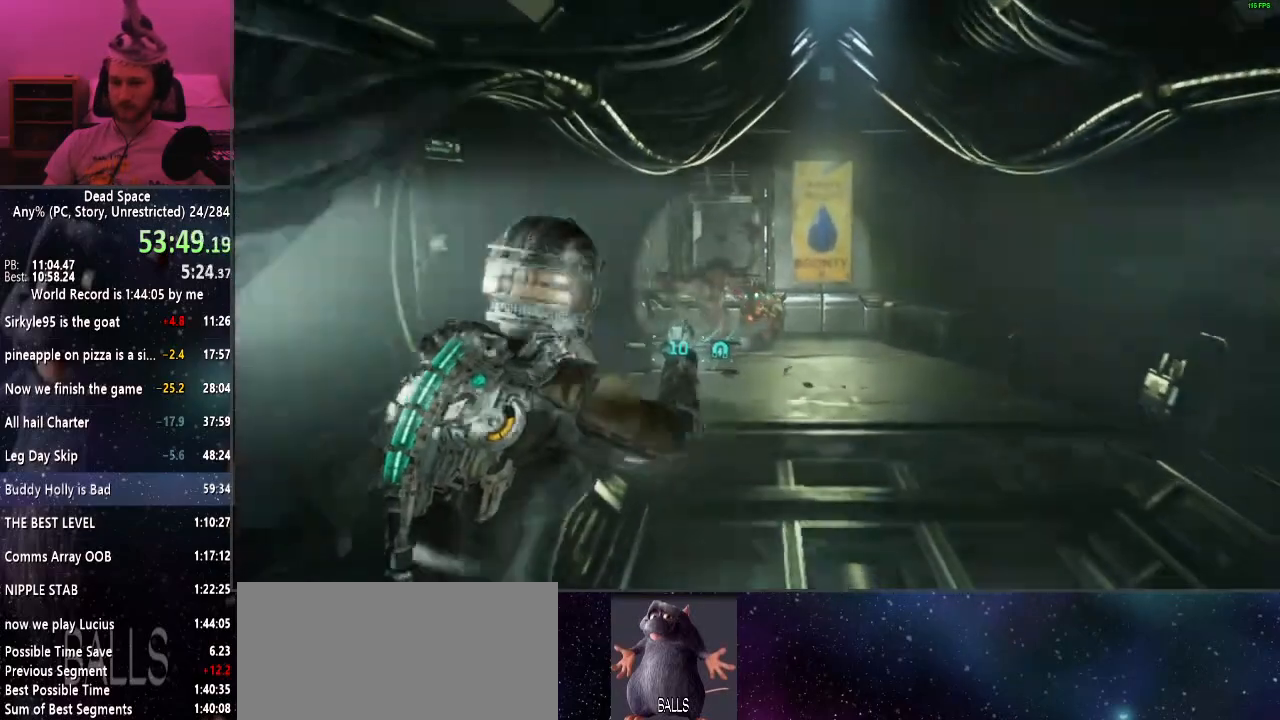
{"keys": ["shift", "w"], "mouse": [], "events": []}
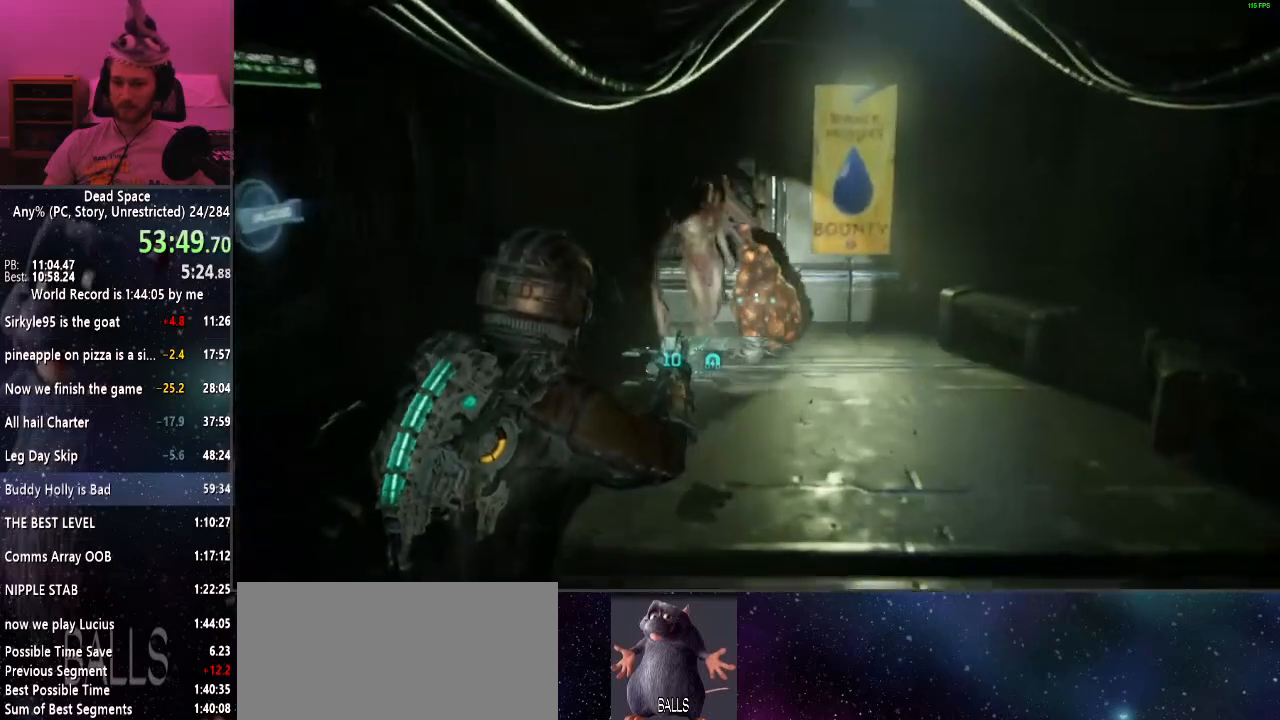
{"keys": ["shift", "w"], "mouse": [], "events": [[134, "mouse_left", "down"], [217, "mouse_left", "up"]]}
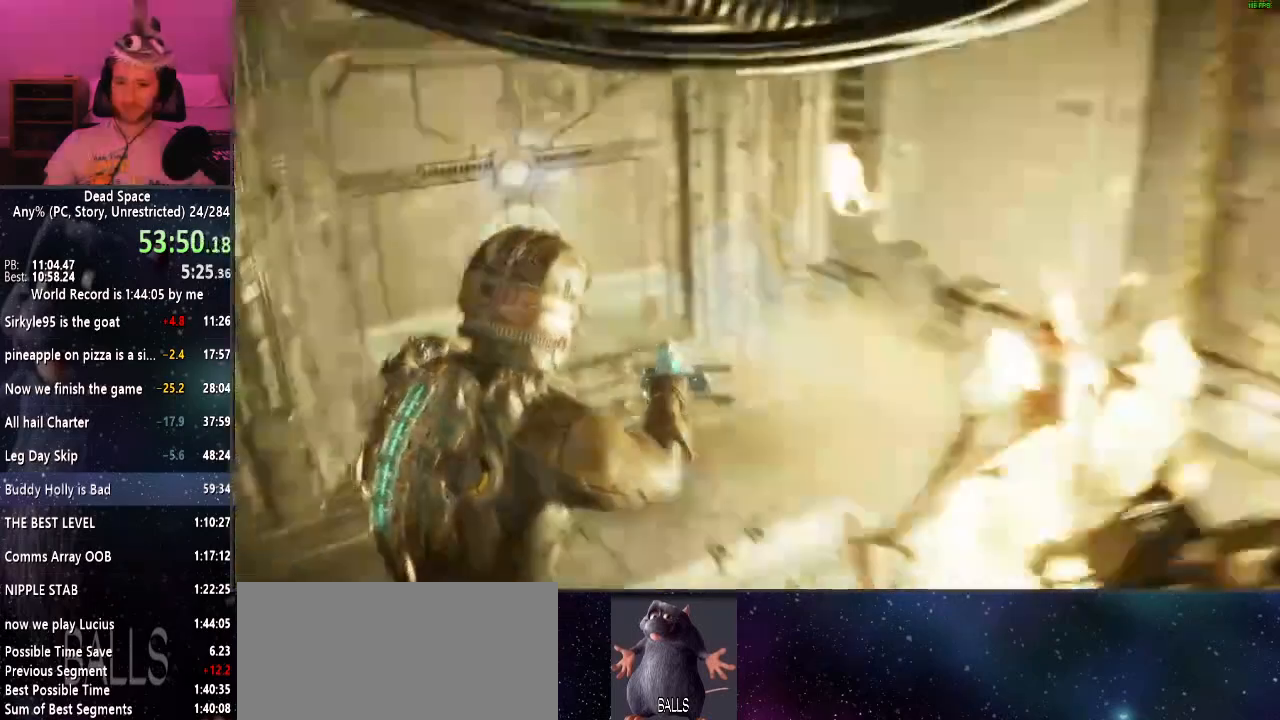
{"keys": ["e", "shift", "w"], "mouse": [], "events": [[50, "e", "down"], [100, "e", "up"], [184, "e", "down"], [234, "e", "up"], [334, "e", "down"], [417, "e", "up"], [467, "e", "down"]]}
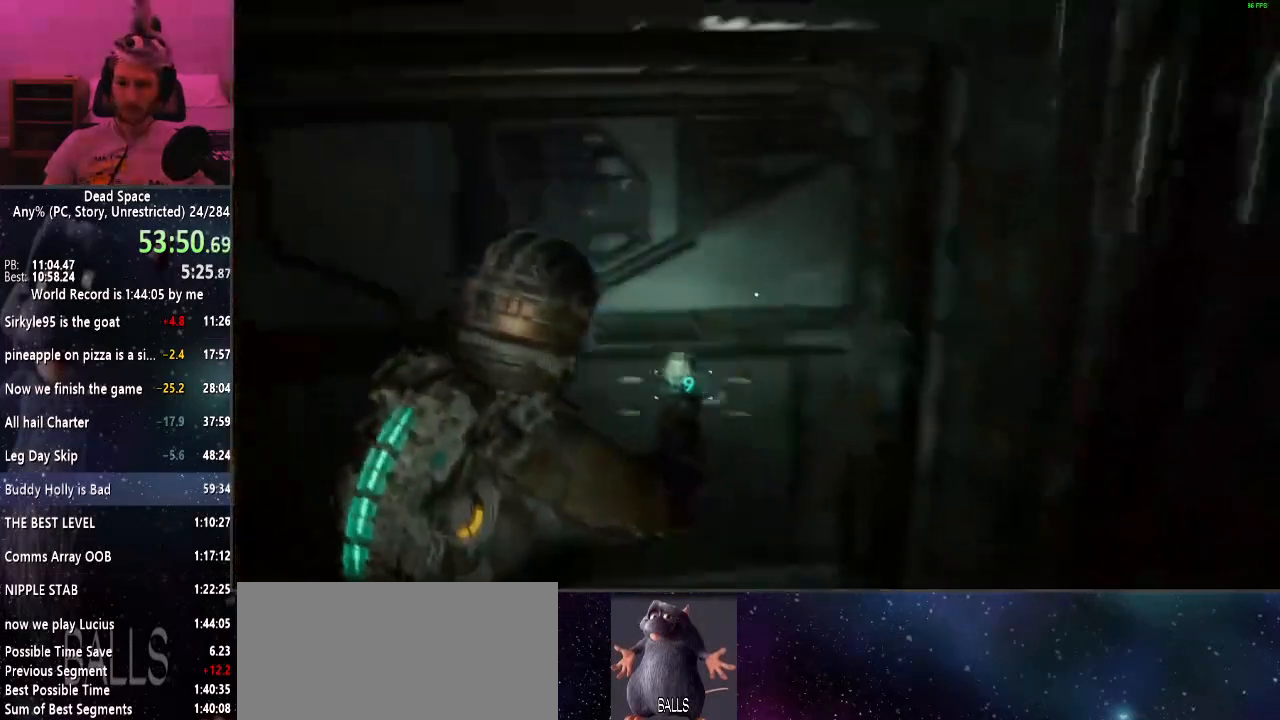
{"keys": ["d", "shift", "w"], "mouse": [], "events": [[67, "e", "up"], [150, "r", "down"], [250, "r", "up"], [384, "d", "down"]]}
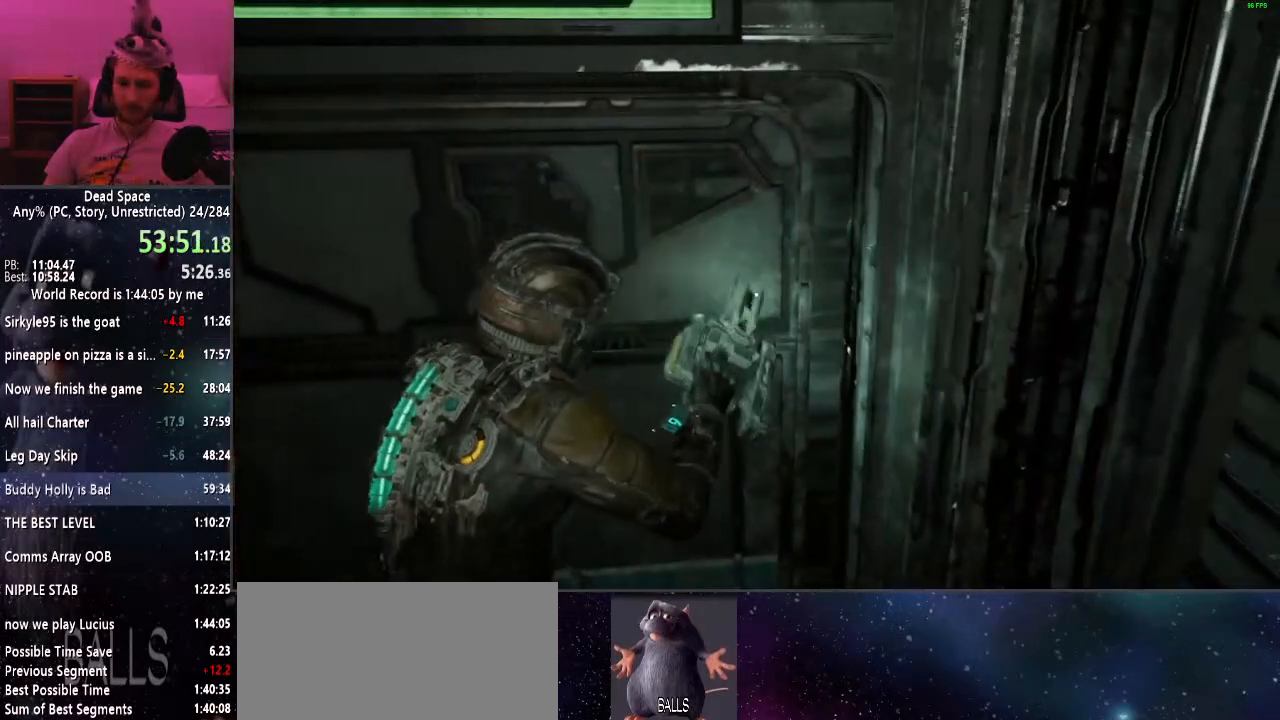
{"keys": ["shift", "w"], "mouse": [], "events": [[34, "d", "up"]]}
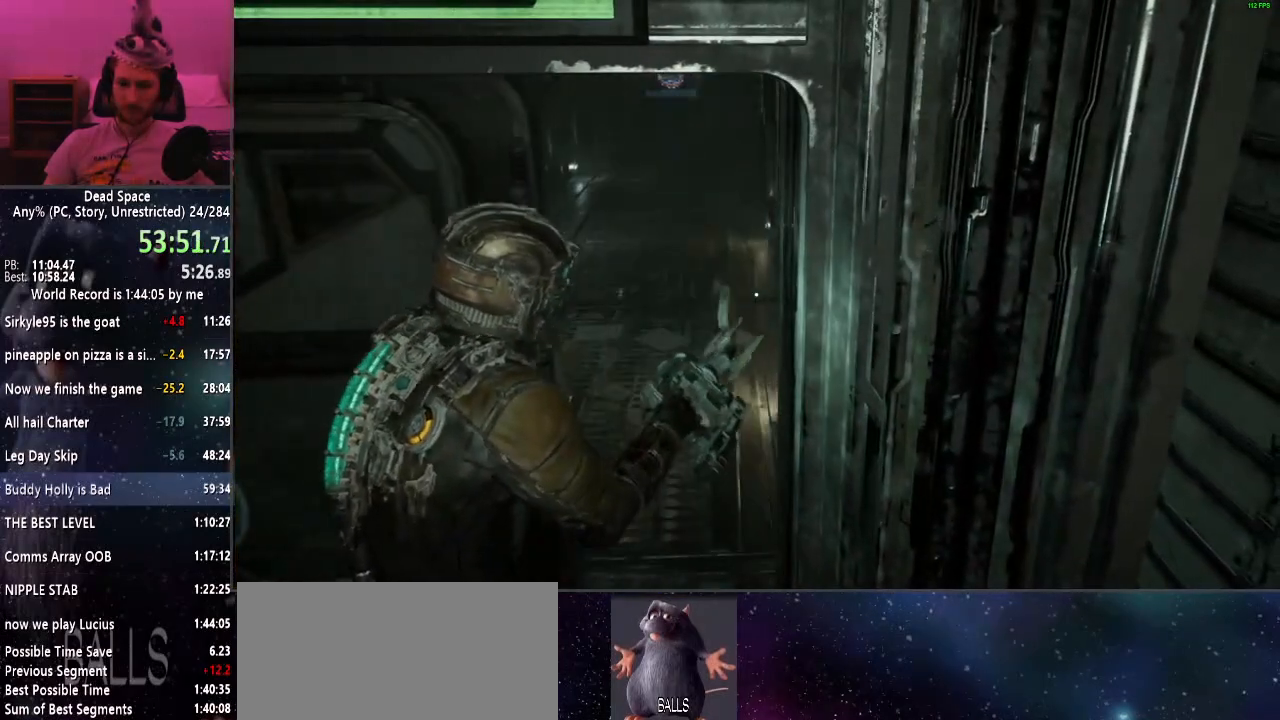
{"keys": ["shift", "w"], "mouse": [], "events": []}
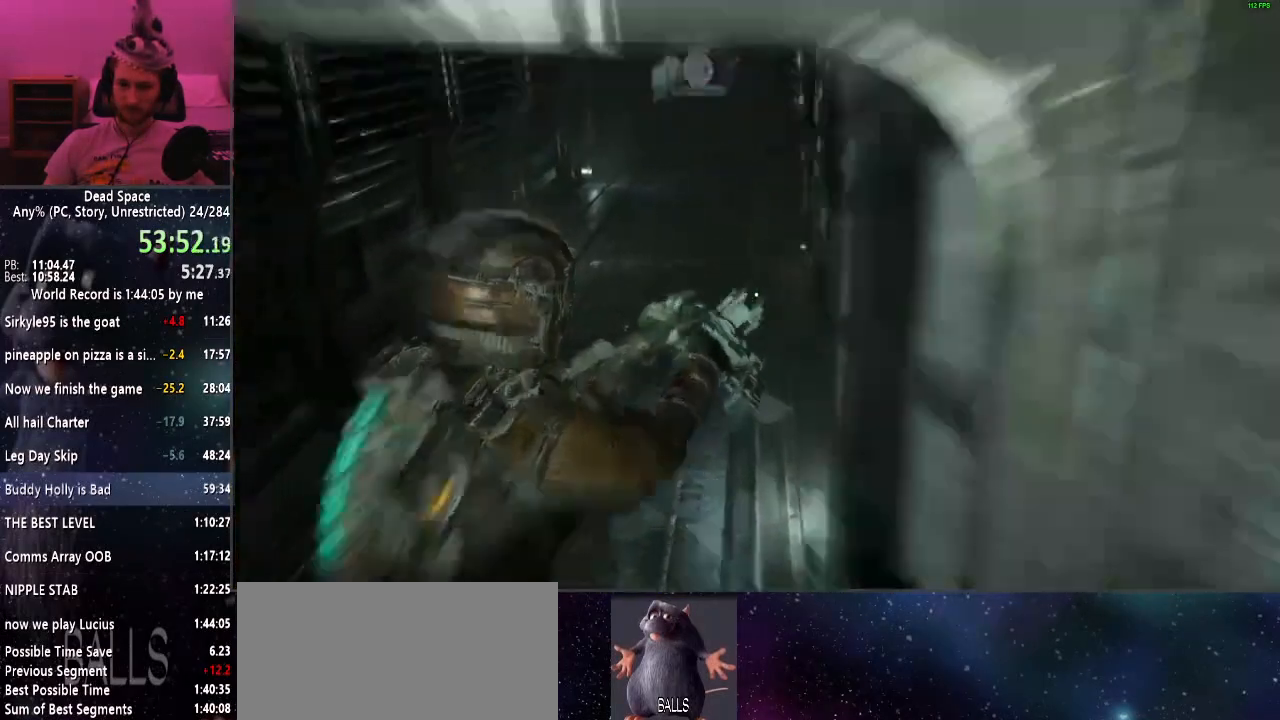
{"keys": ["shift", "w"], "mouse": [], "events": []}
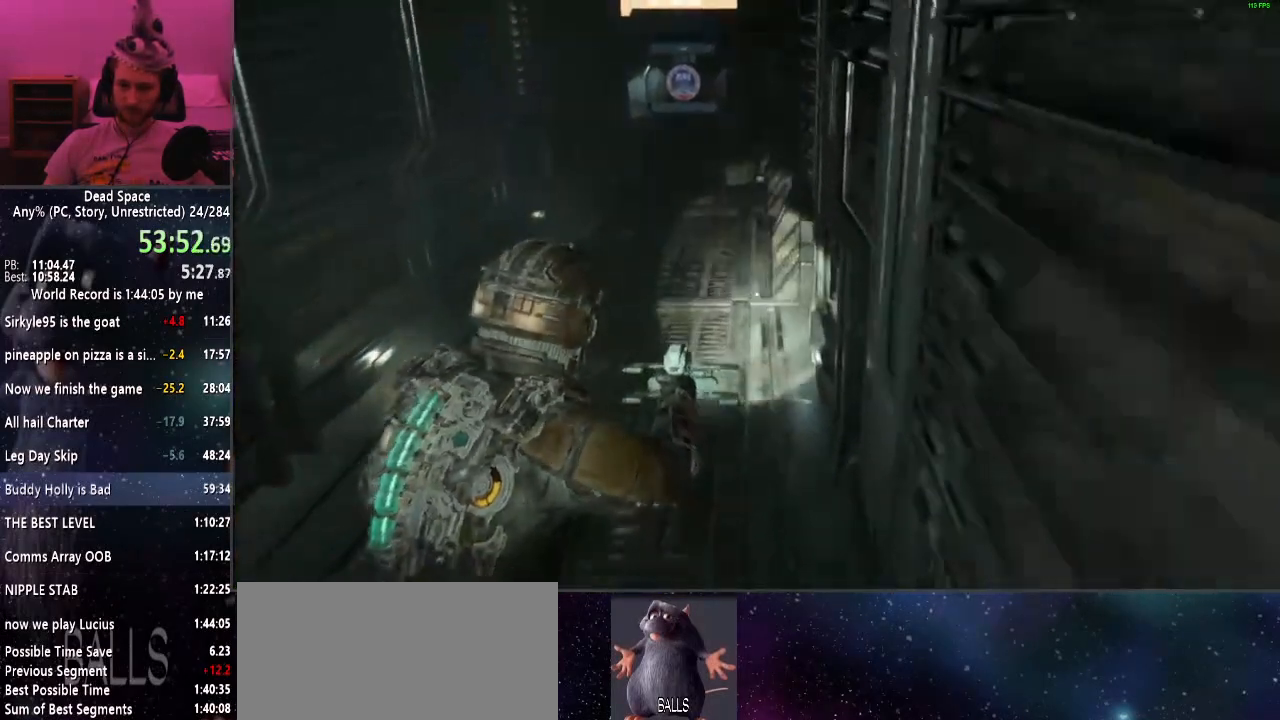
{"keys": ["e", "shift", "w"], "mouse": [], "events": [[500, "e", "down"]]}
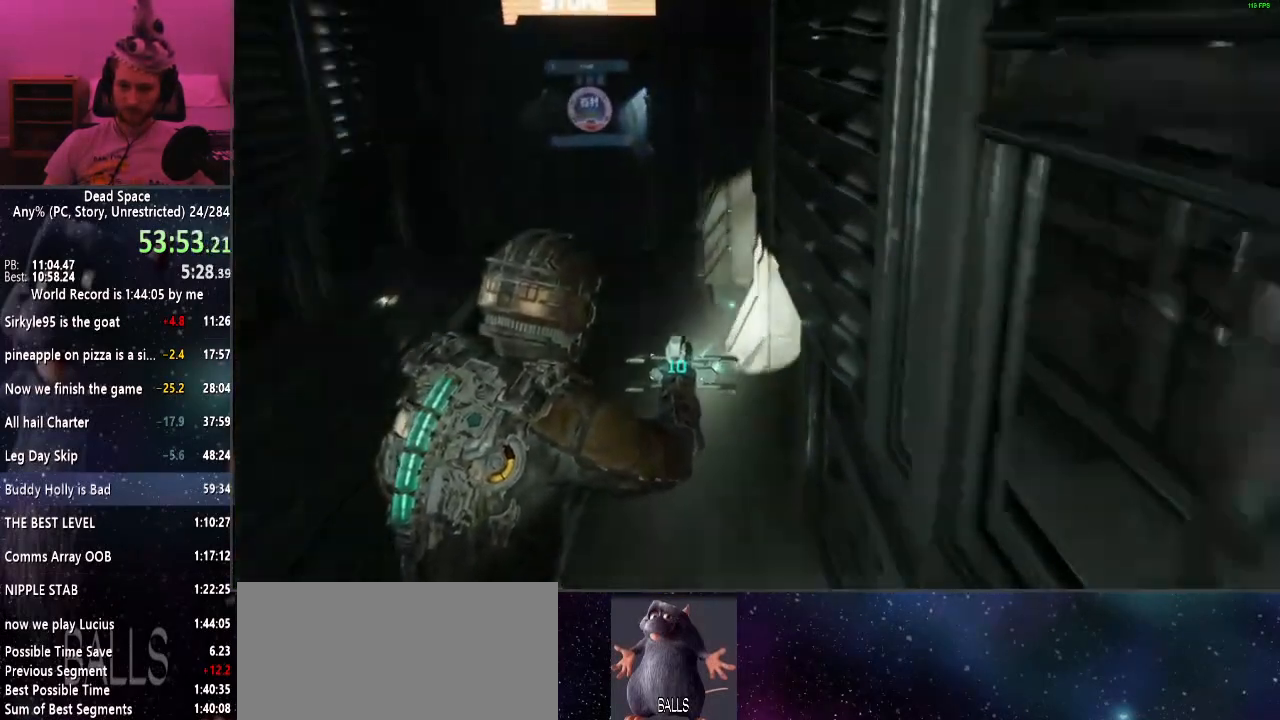
{"keys": ["e", "shift", "w"], "mouse": [], "events": [[50, "e", "up"], [134, "e", "down"], [184, "e", "up"], [334, "e", "down"], [384, "e", "up"], [467, "e", "down"]]}
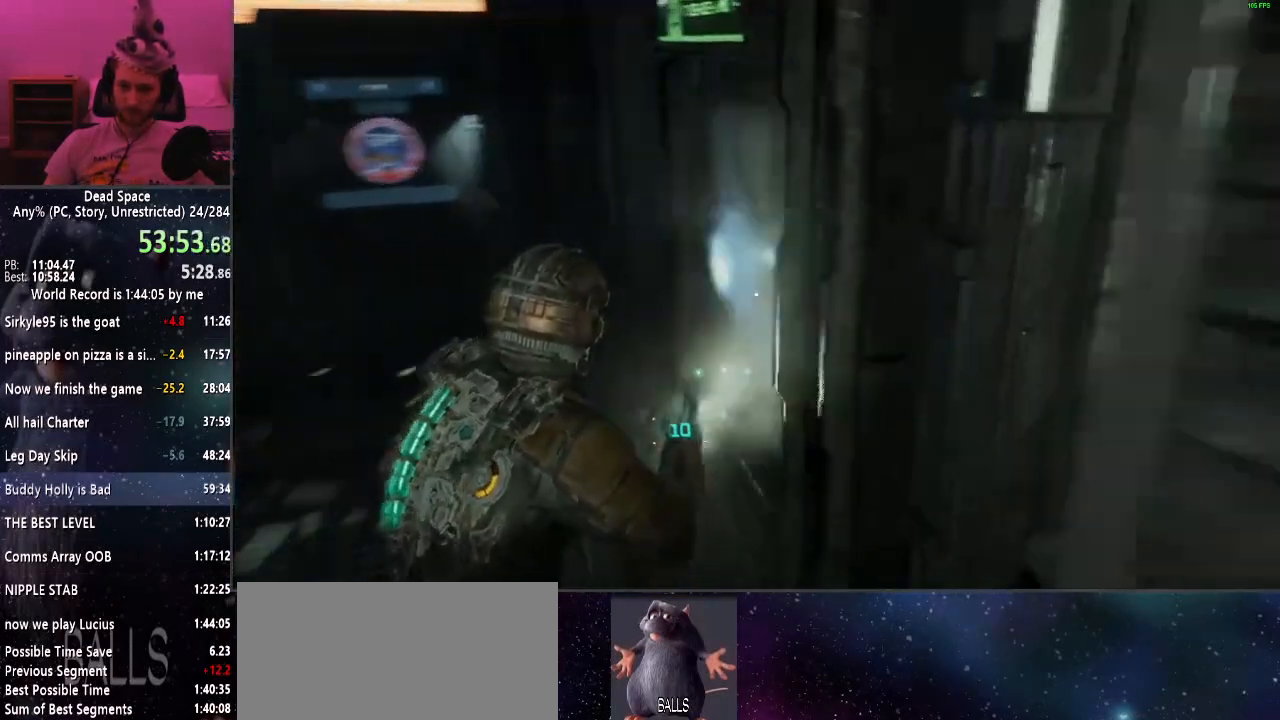
{"keys": ["shift", "w"], "mouse": [], "events": [[17, "e", "up"], [117, "e", "down"], [167, "e", "up"], [300, "e", "down"], [350, "e", "up"]]}
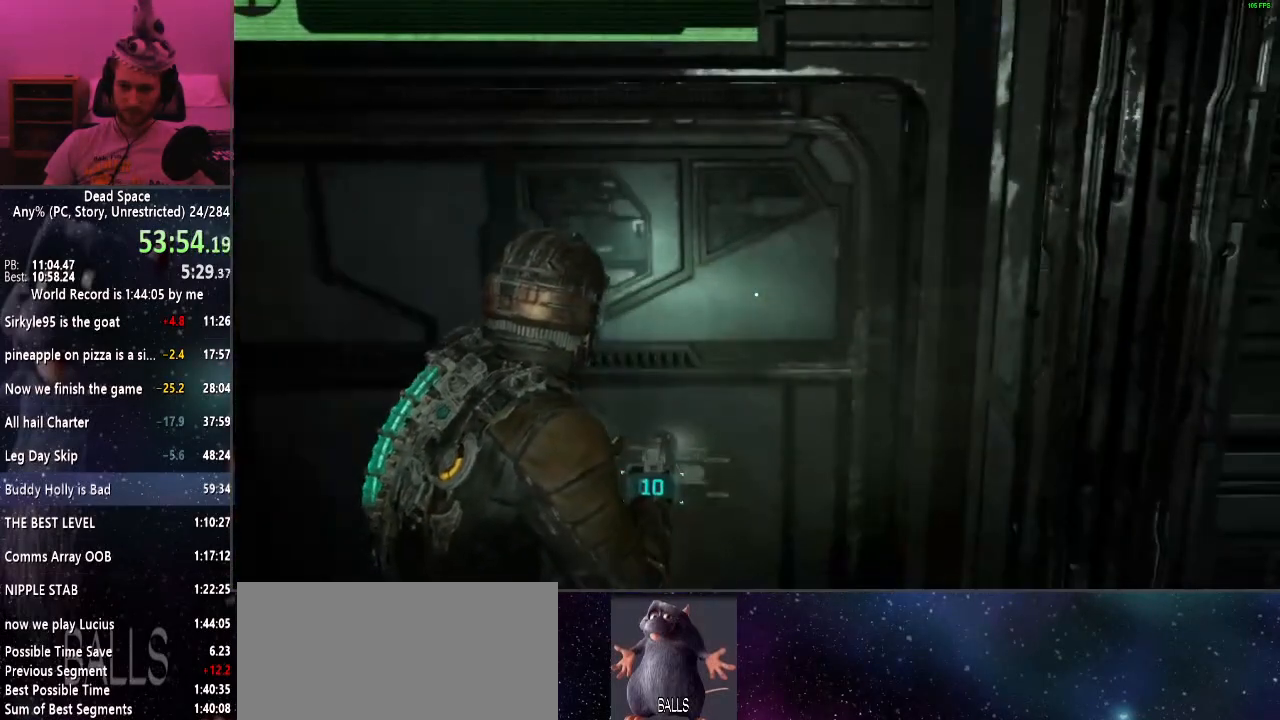
{"keys": ["shift", "w"], "mouse": [], "events": []}
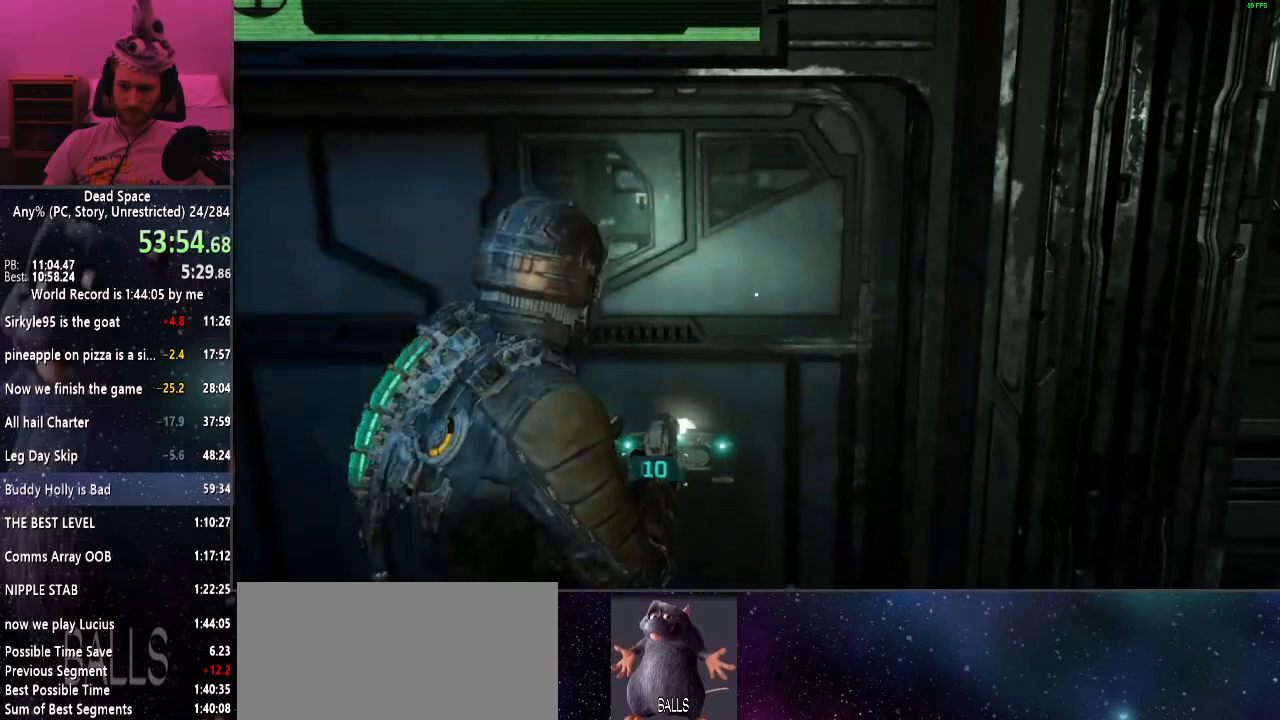
{"keys": ["shift", "w"], "mouse": [], "events": []}
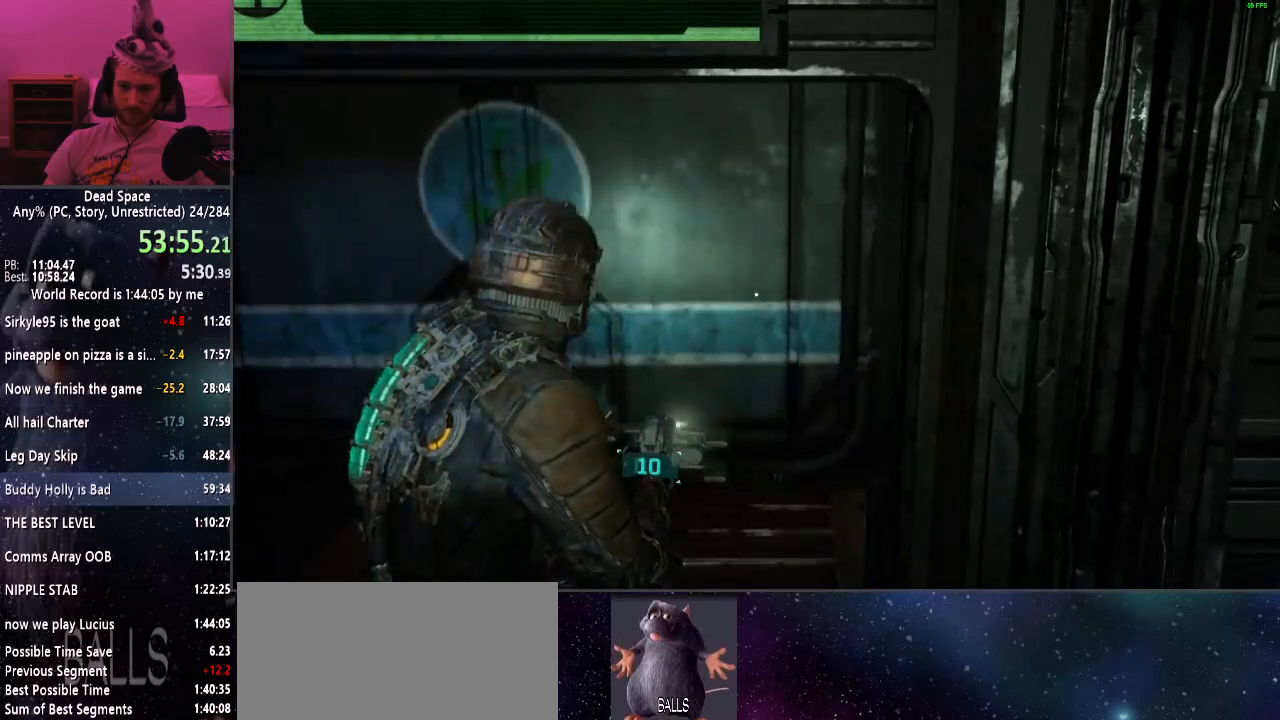
{"keys": ["shift", "w"], "mouse": [], "events": []}
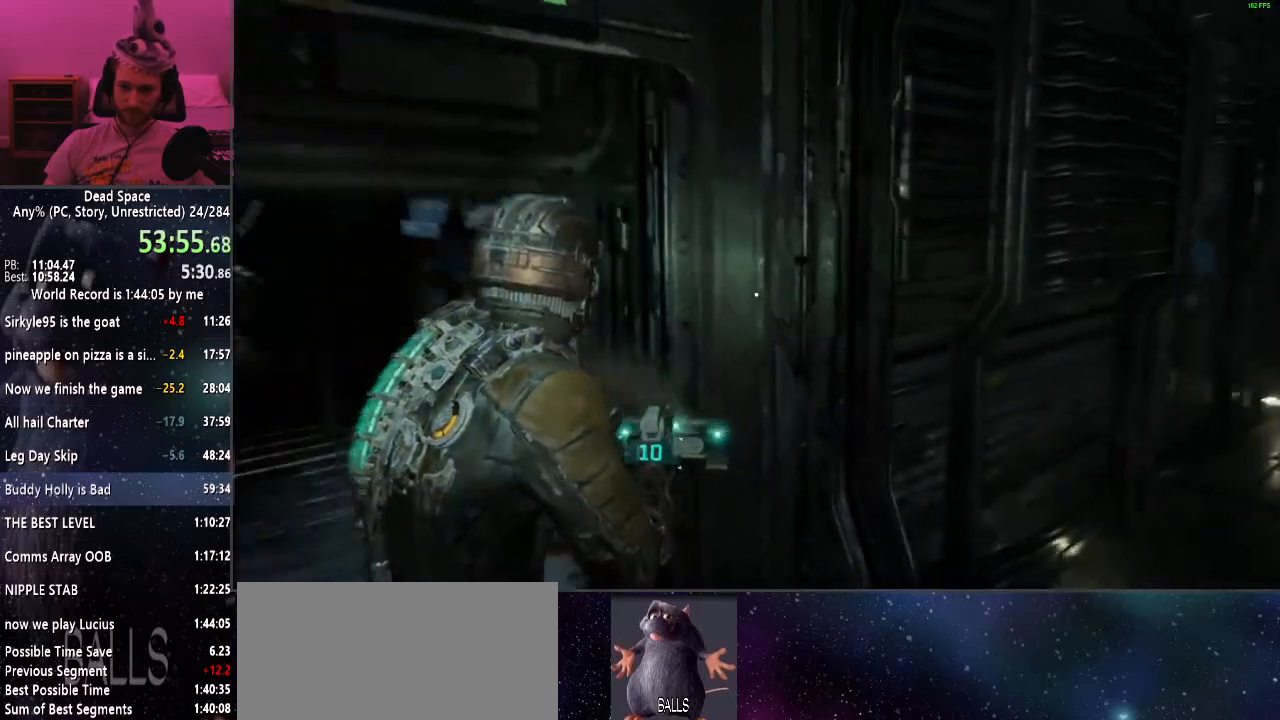
{"keys": ["a", "shift", "w"], "mouse": [], "events": [[134, "a", "down"]]}
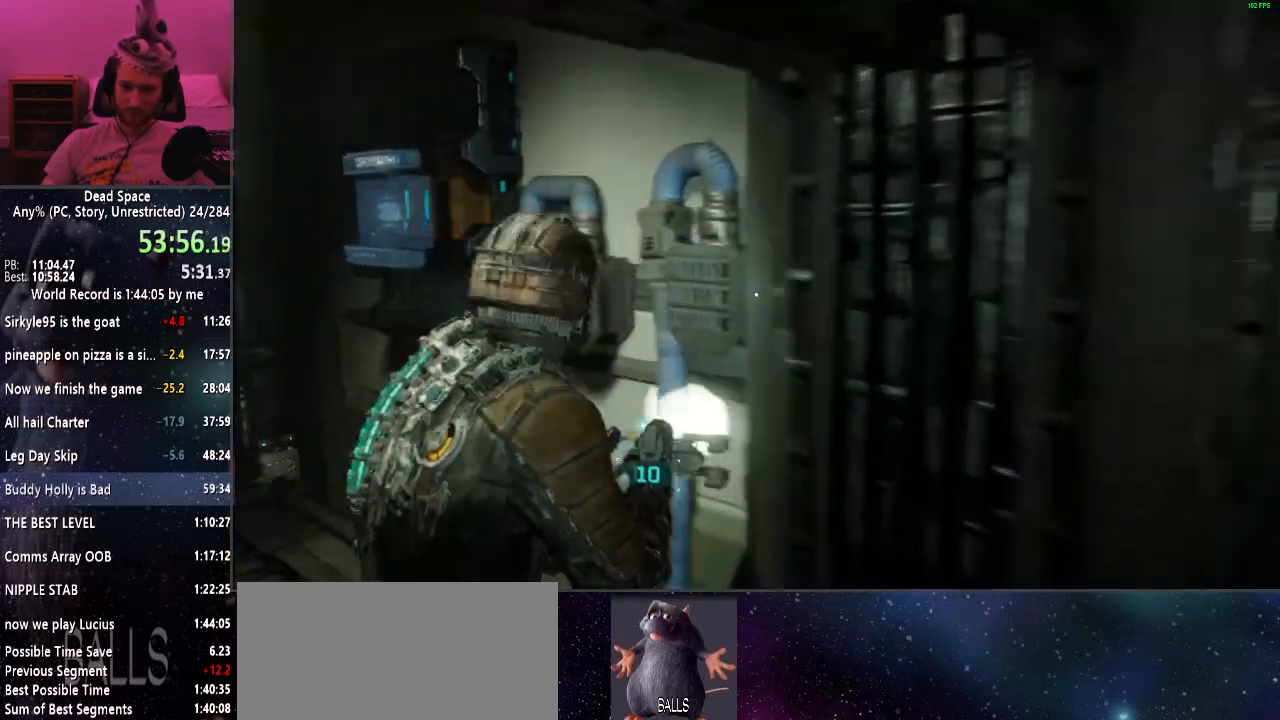
{"keys": [], "mouse": [], "events": [[134, "shift", "up"], [134, "w", "up"], [234, "a", "up"], [334, "e", "down"], [417, "e", "up"]]}
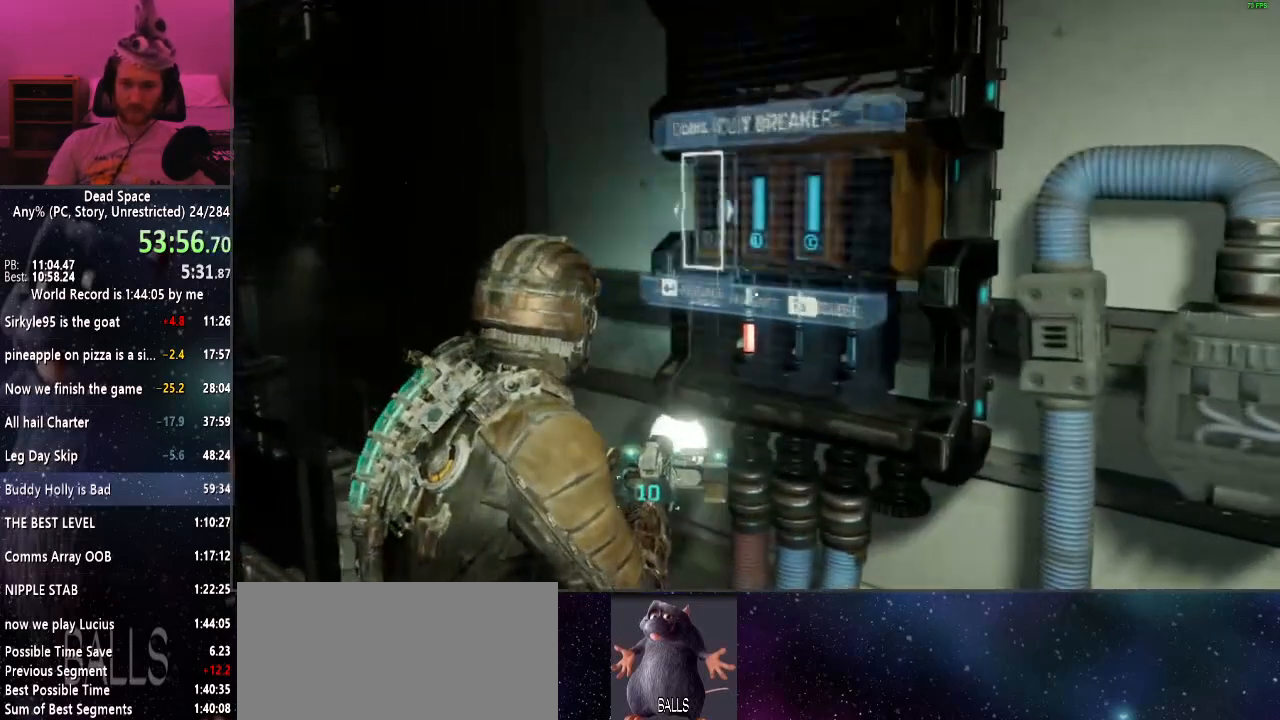
{"keys": ["shift", "w"], "mouse": [], "events": [[67, "a", "down"], [150, "shift", "down"], [300, "w", "down"], [484, "a", "up"]]}
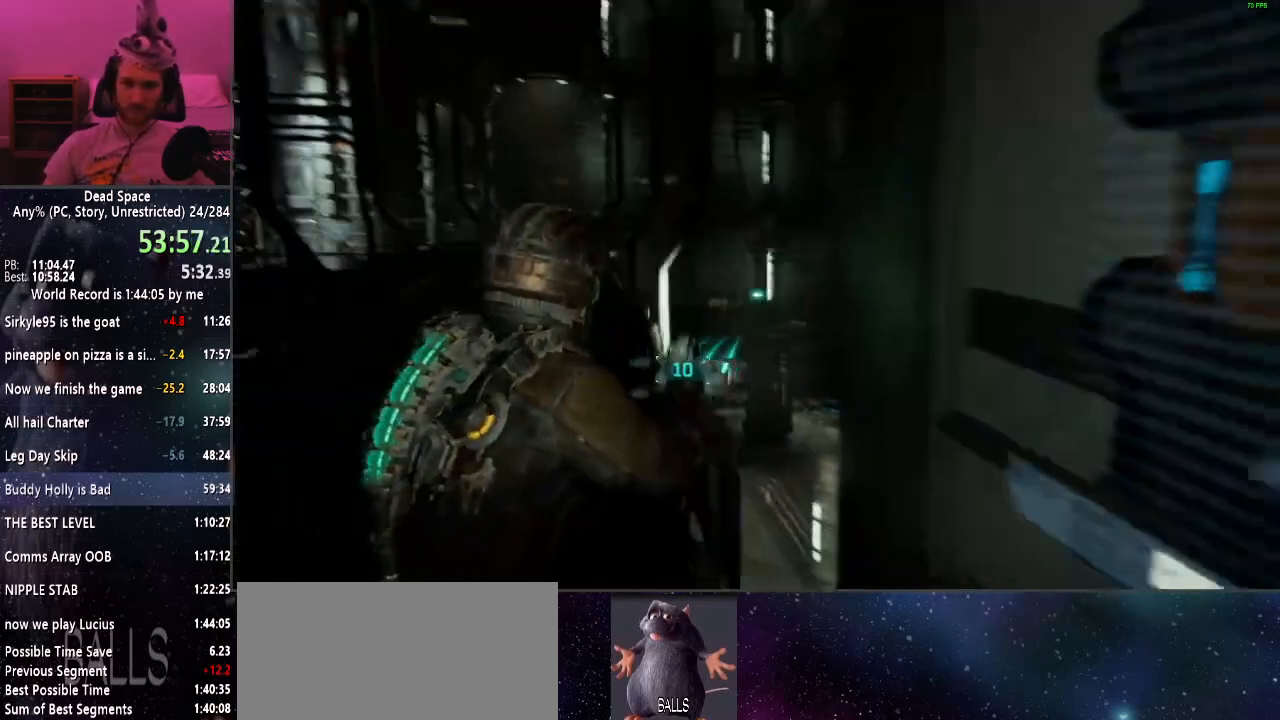
{"keys": ["shift", "w"], "mouse": [], "events": []}
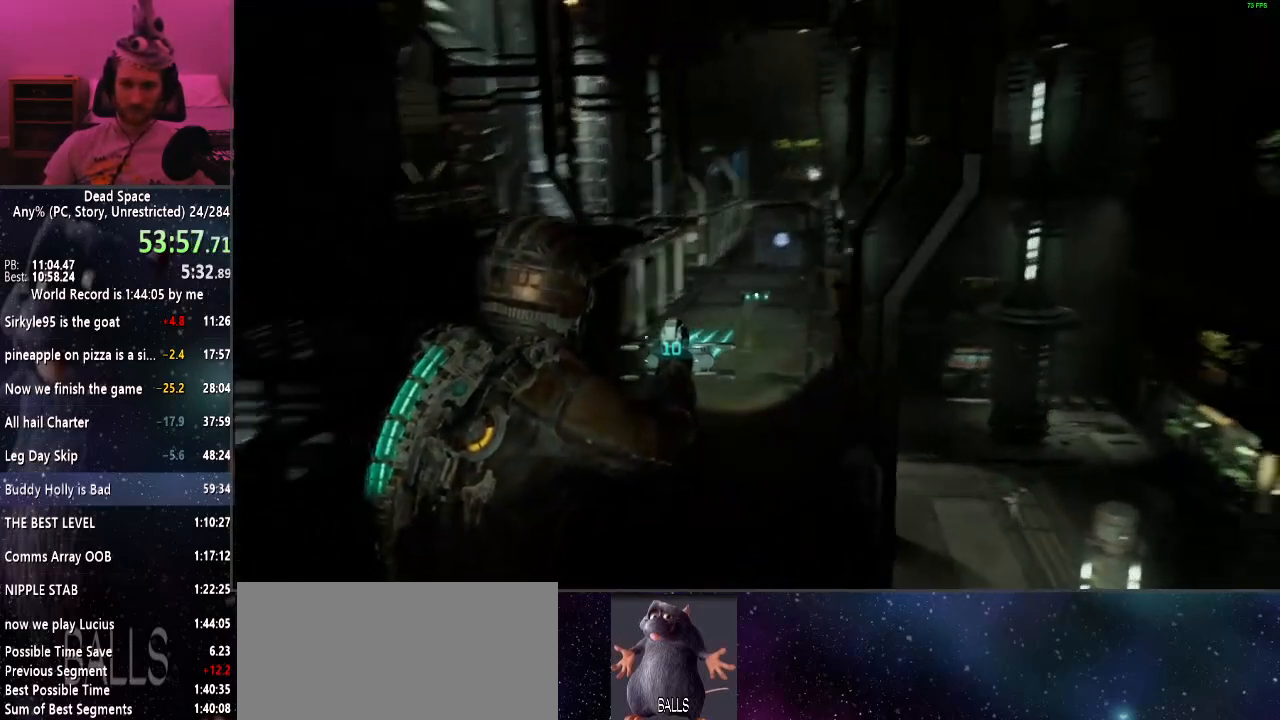
{"keys": ["shift", "w"], "mouse": [], "events": []}
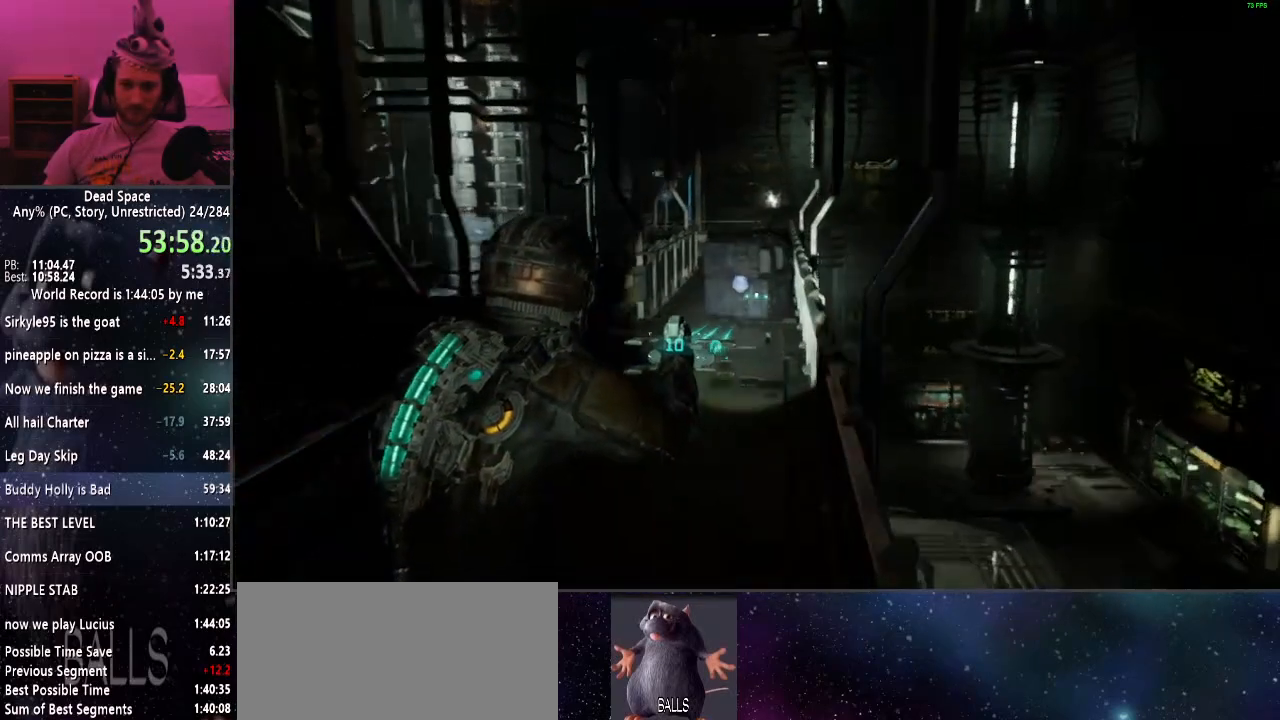
{"keys": ["shift", "w"], "mouse": [], "events": [[67, "f", "down"], [150, "f", "up"]]}
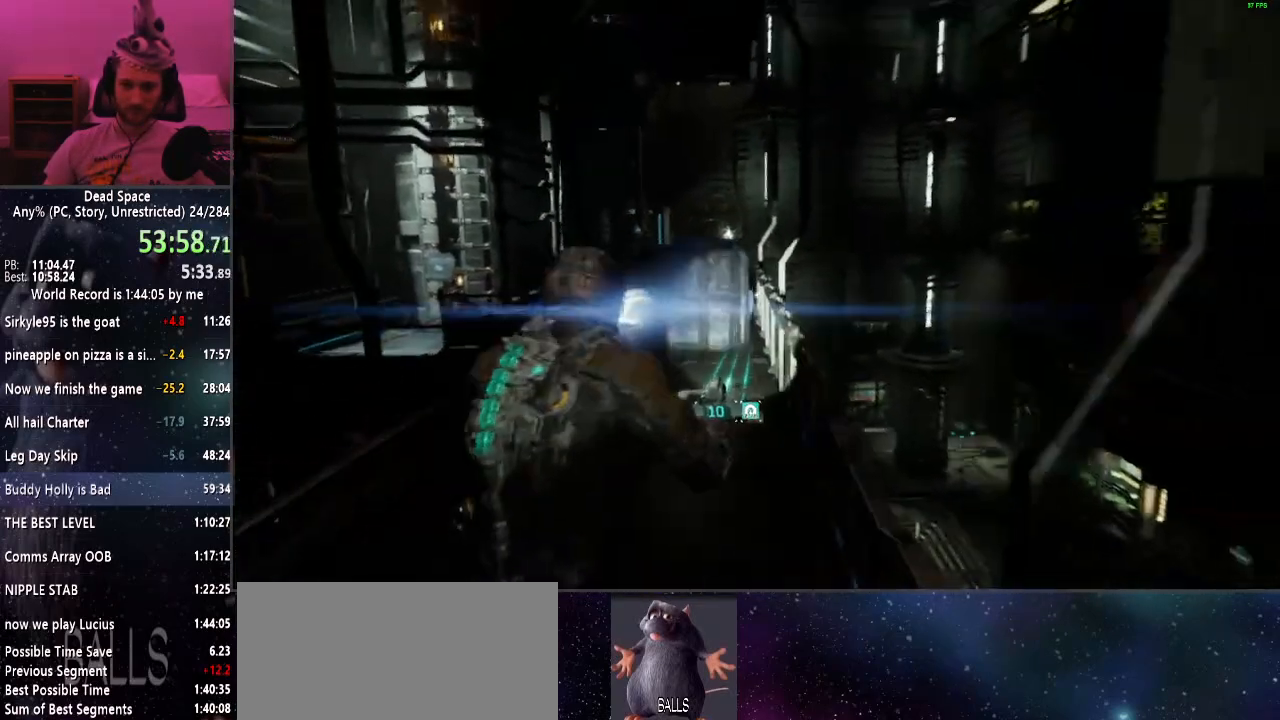
{"keys": ["shift", "w"], "mouse": [], "events": []}
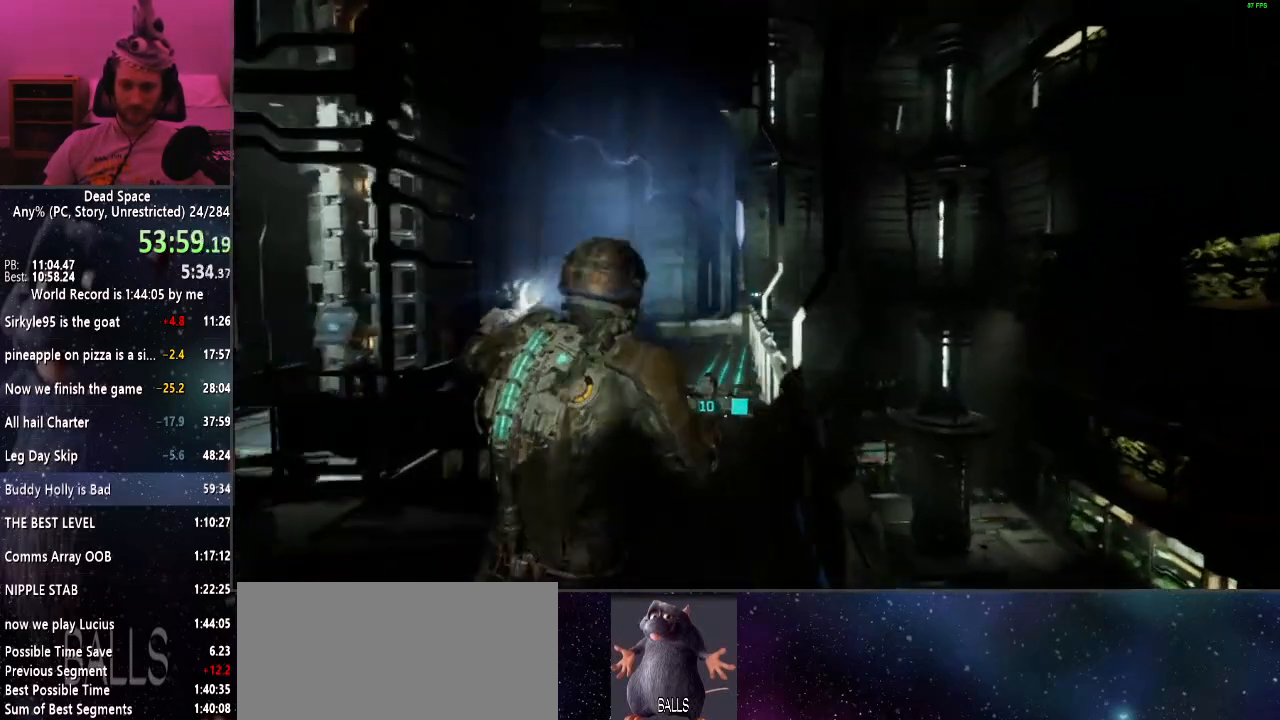
{"keys": ["shift", "w"], "mouse": [], "events": []}
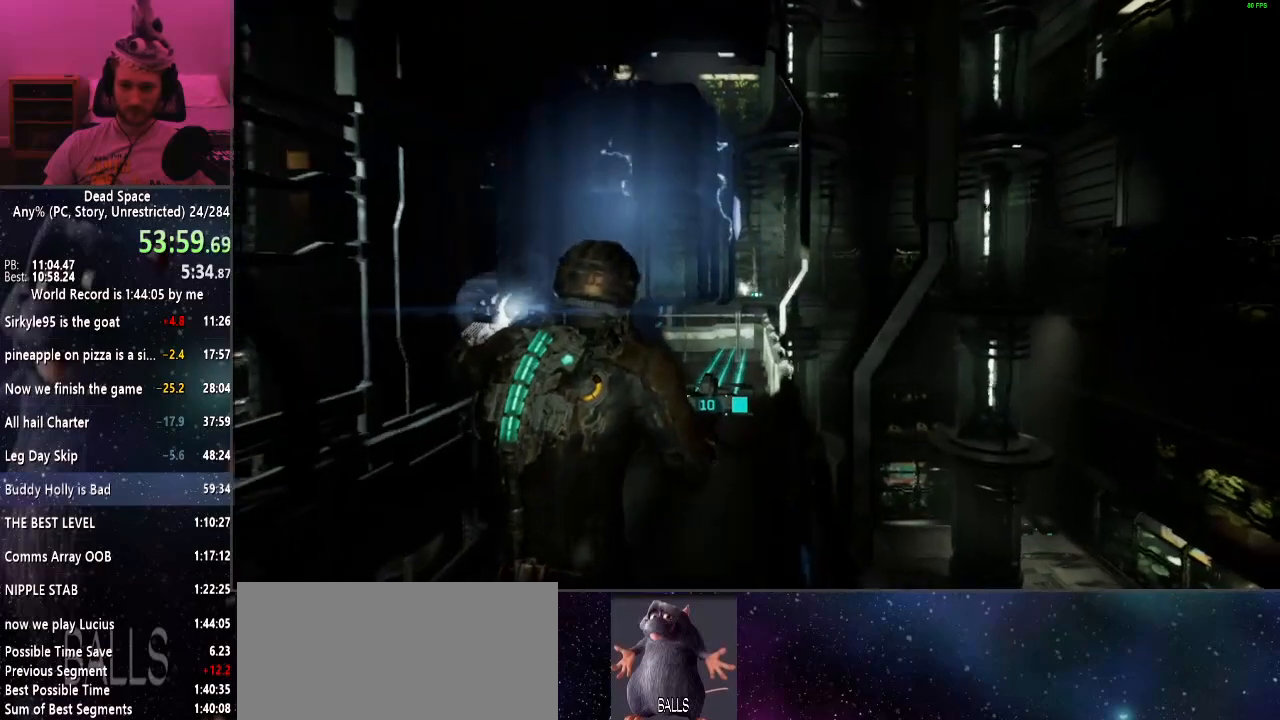
{"keys": ["shift", "w"], "mouse": [], "events": []}
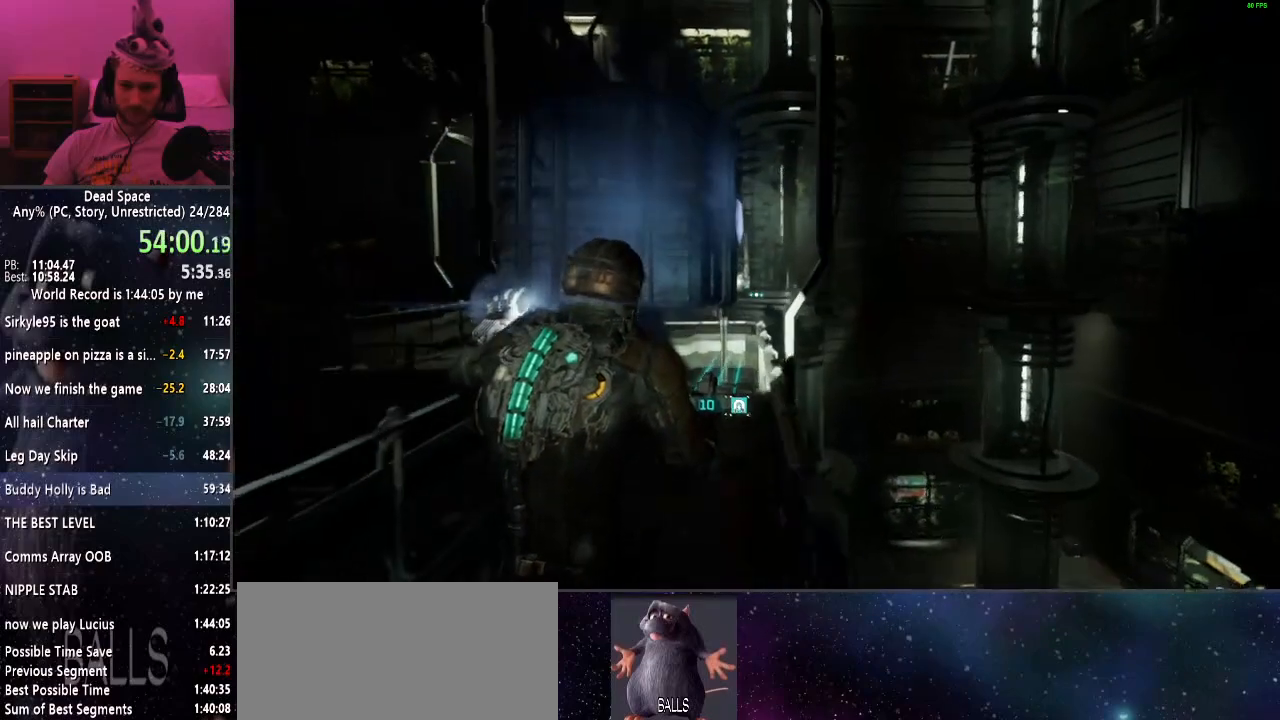
{"keys": ["shift", "w"], "mouse": [], "events": []}
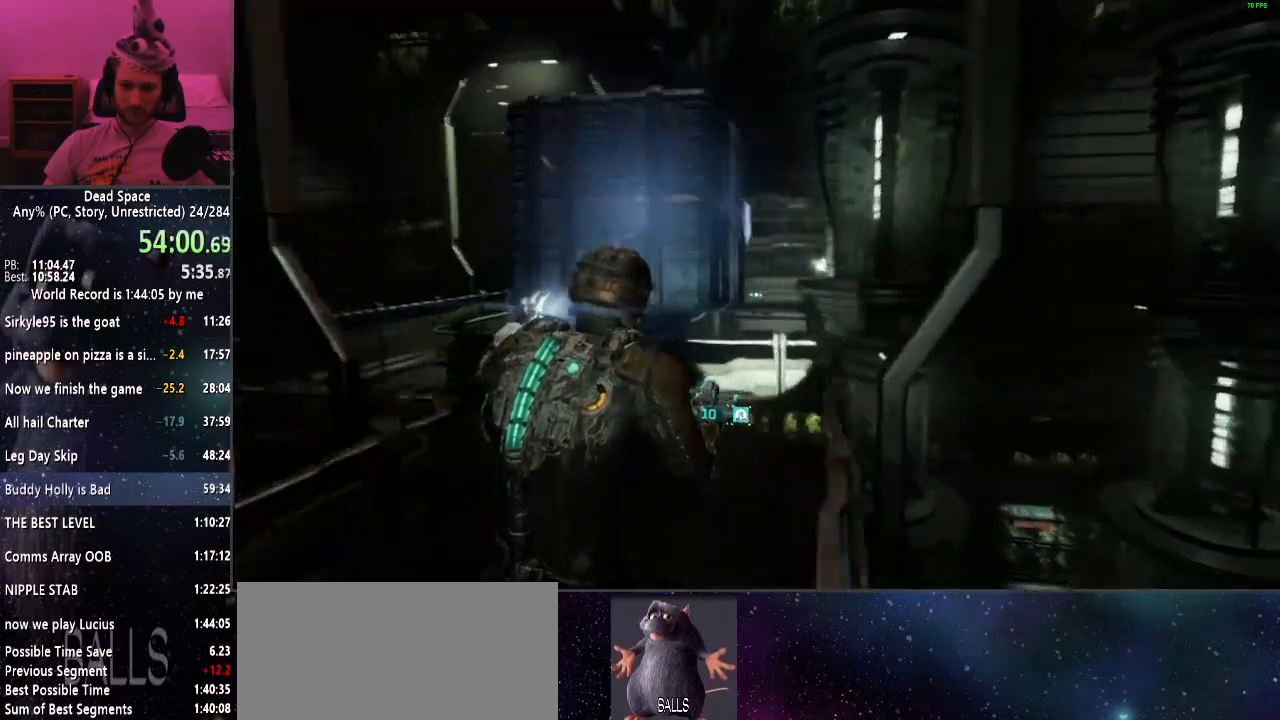
{"keys": ["shift", "w"], "mouse": [], "events": []}
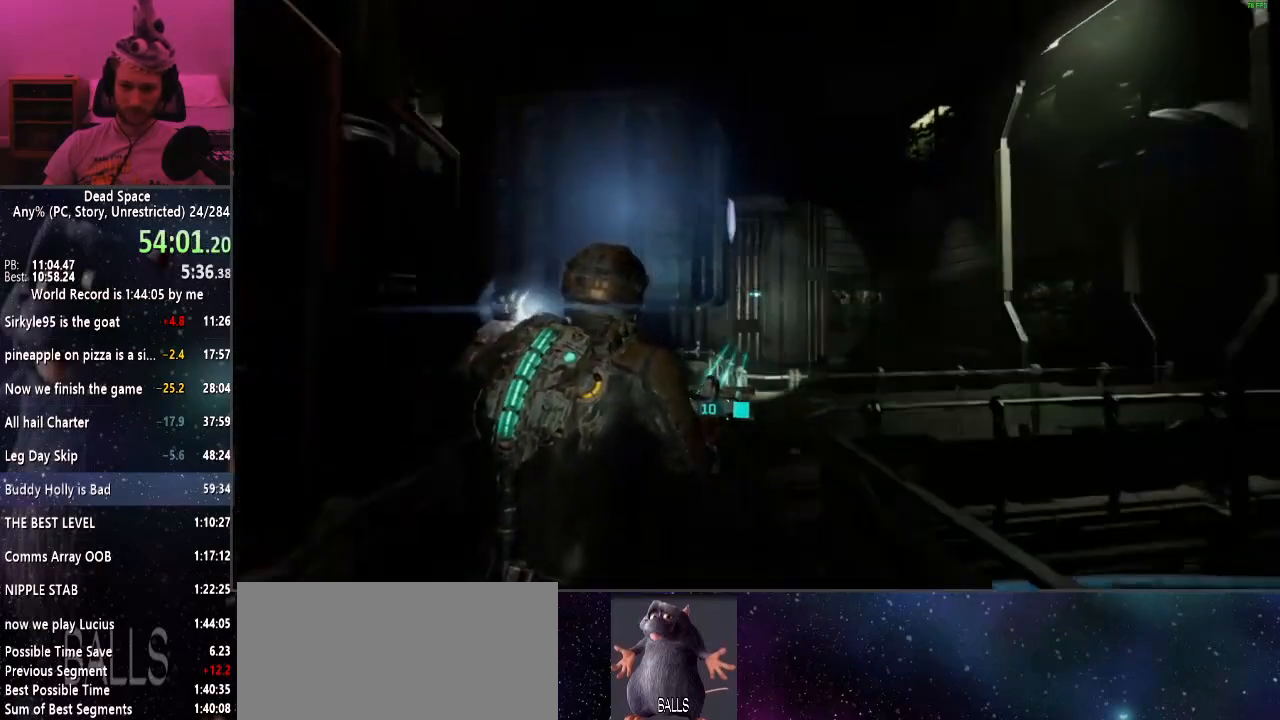
{"keys": ["shift", "w"], "mouse": [], "events": []}
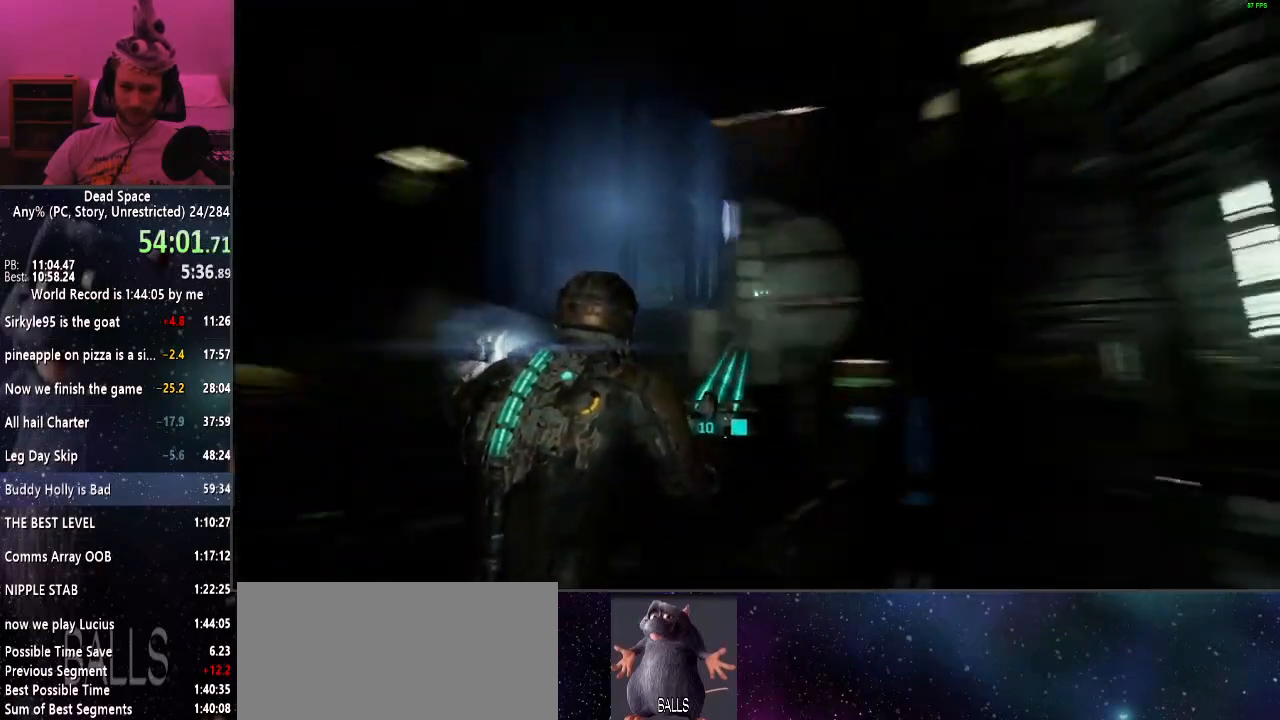
{"keys": ["shift", "w"], "mouse": [], "events": []}